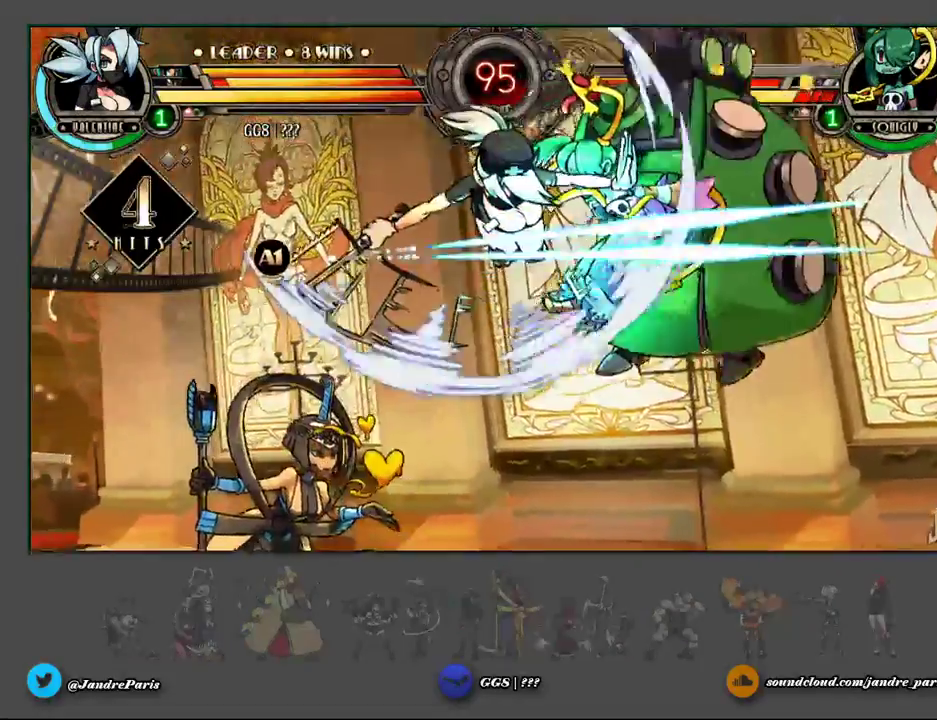
Gameplay with a controller (arcade stick); each line is a JSON object with the inputs held at the frame after it. "events" lists button and stick changes between this image and that frame as [ms after this image, input, new state], when the widget could be followed in between. Not read: L3 R3 left_stick.
{"buttons": [], "events": [[283, "MP", "down"], [350, "MP", "up"]]}
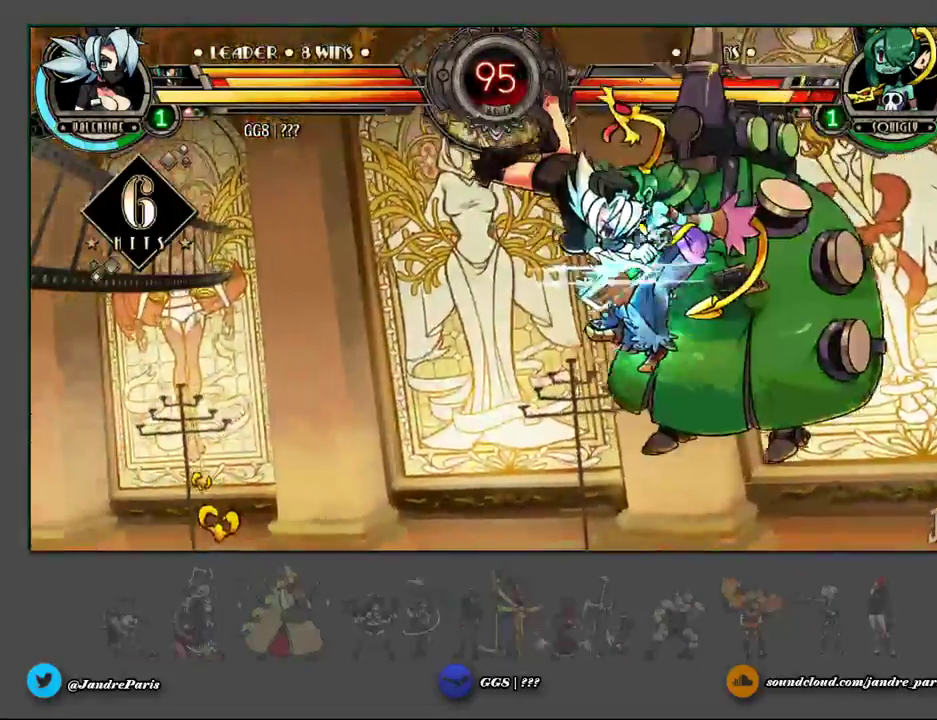
{"buttons": [], "events": []}
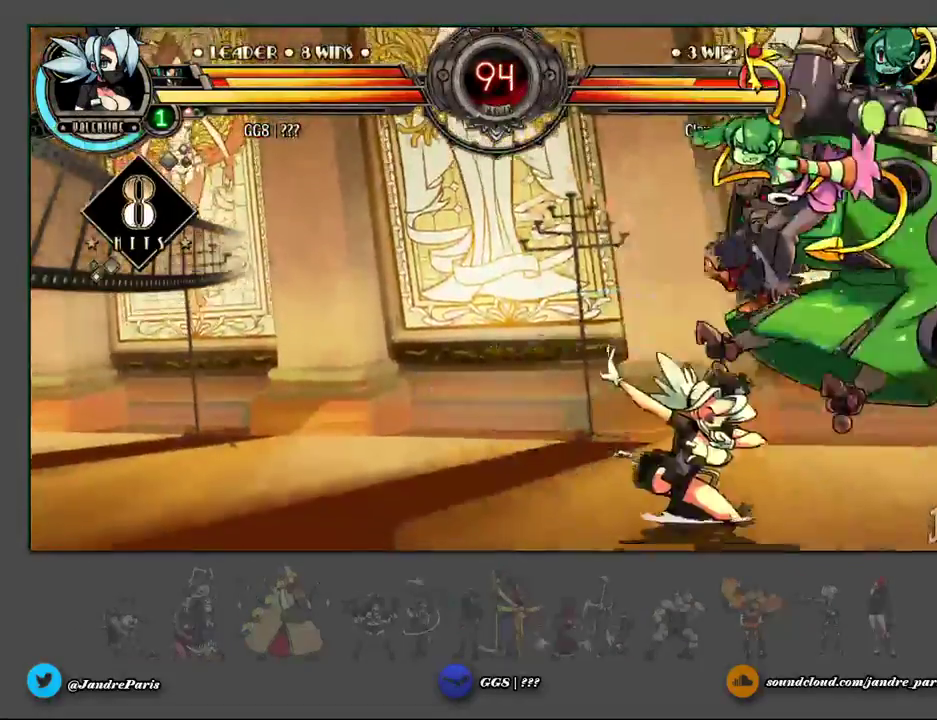
{"buttons": [], "events": []}
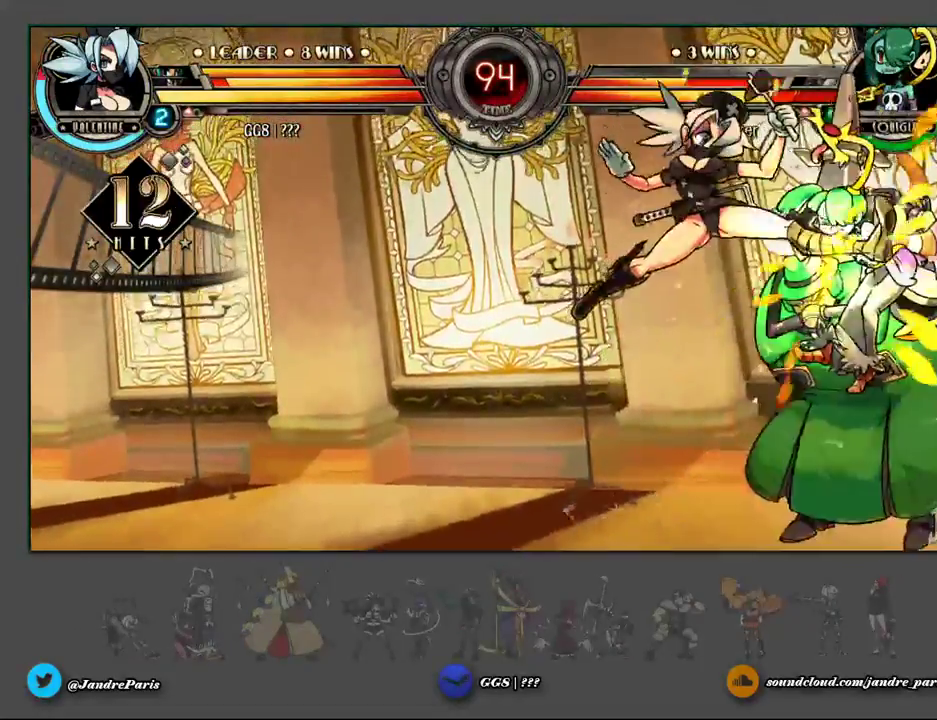
{"buttons": []}
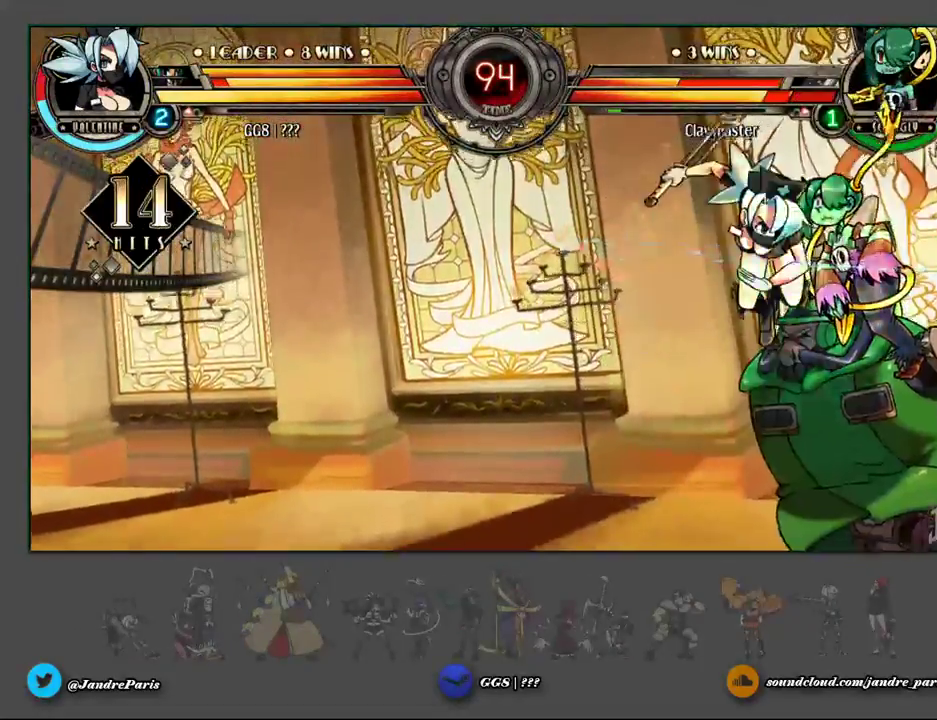
{"buttons": [], "events": []}
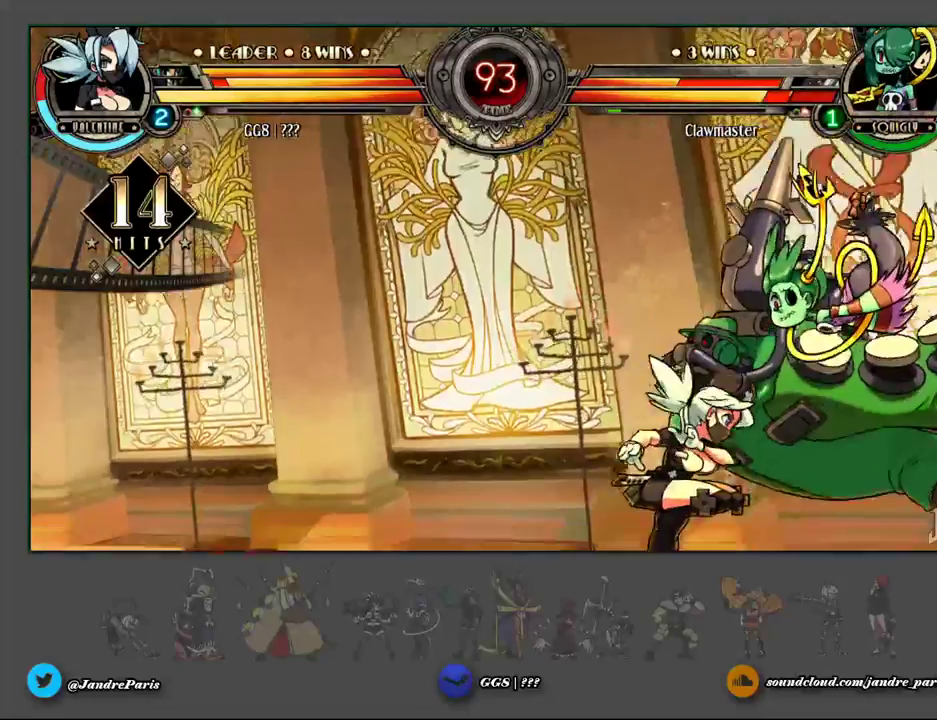
{"buttons": [], "events": [[200, "MK", "down"], [267, "MK", "up"]]}
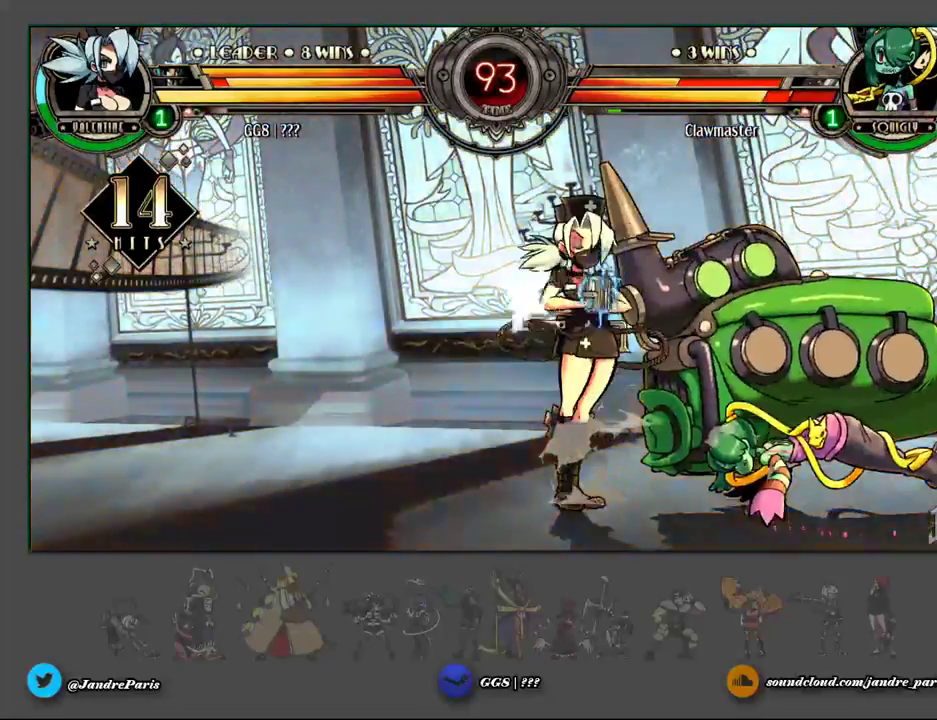
{"buttons": [], "events": []}
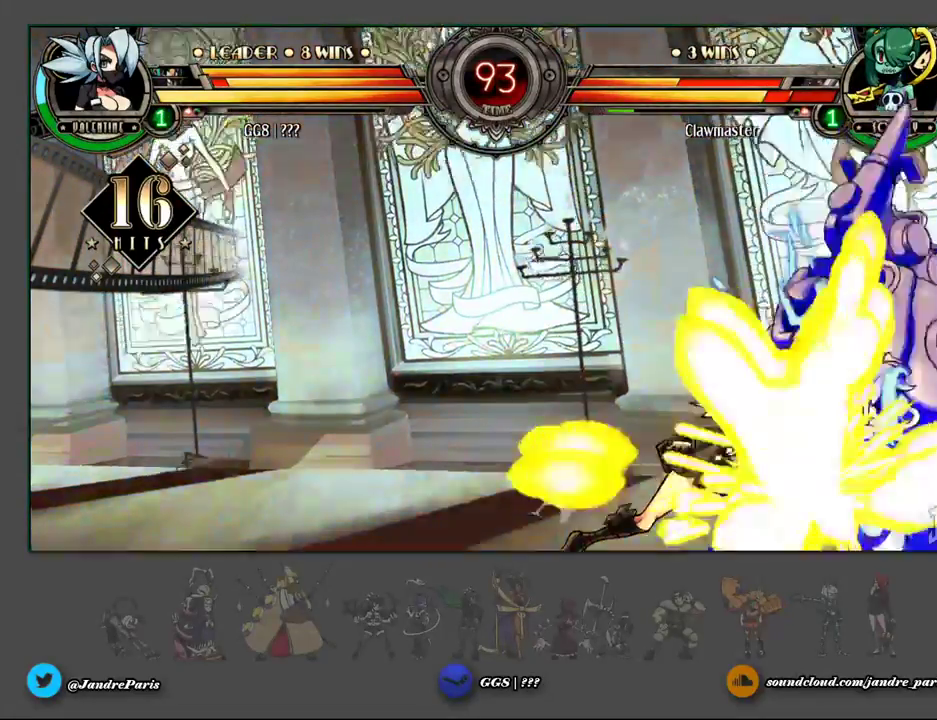
{"buttons": [], "events": []}
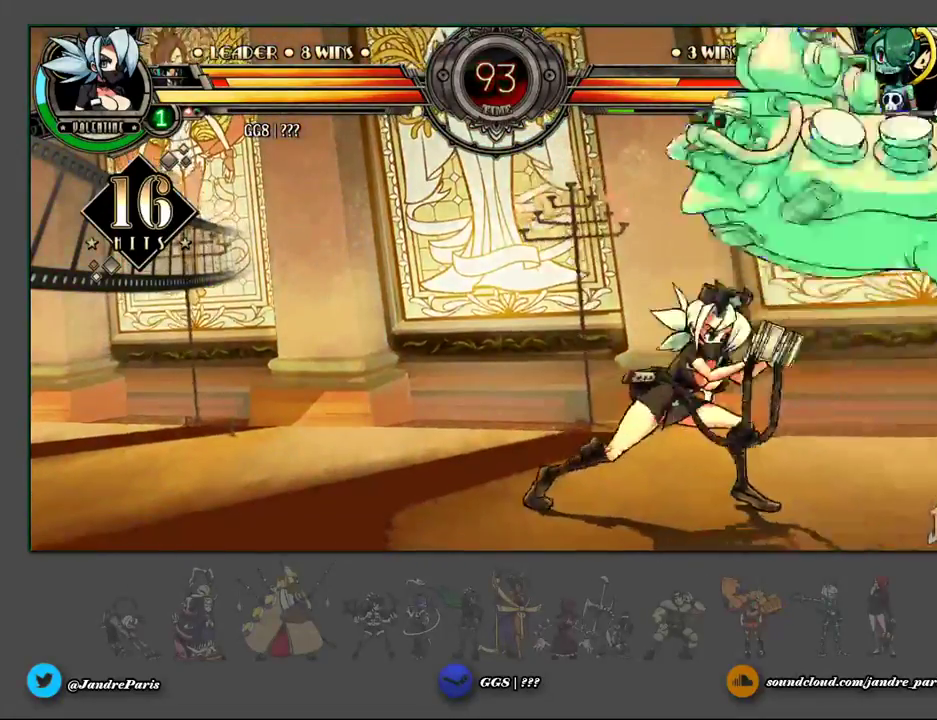
{"buttons": [], "events": [[283, "MK", "down"], [350, "MK", "up"]]}